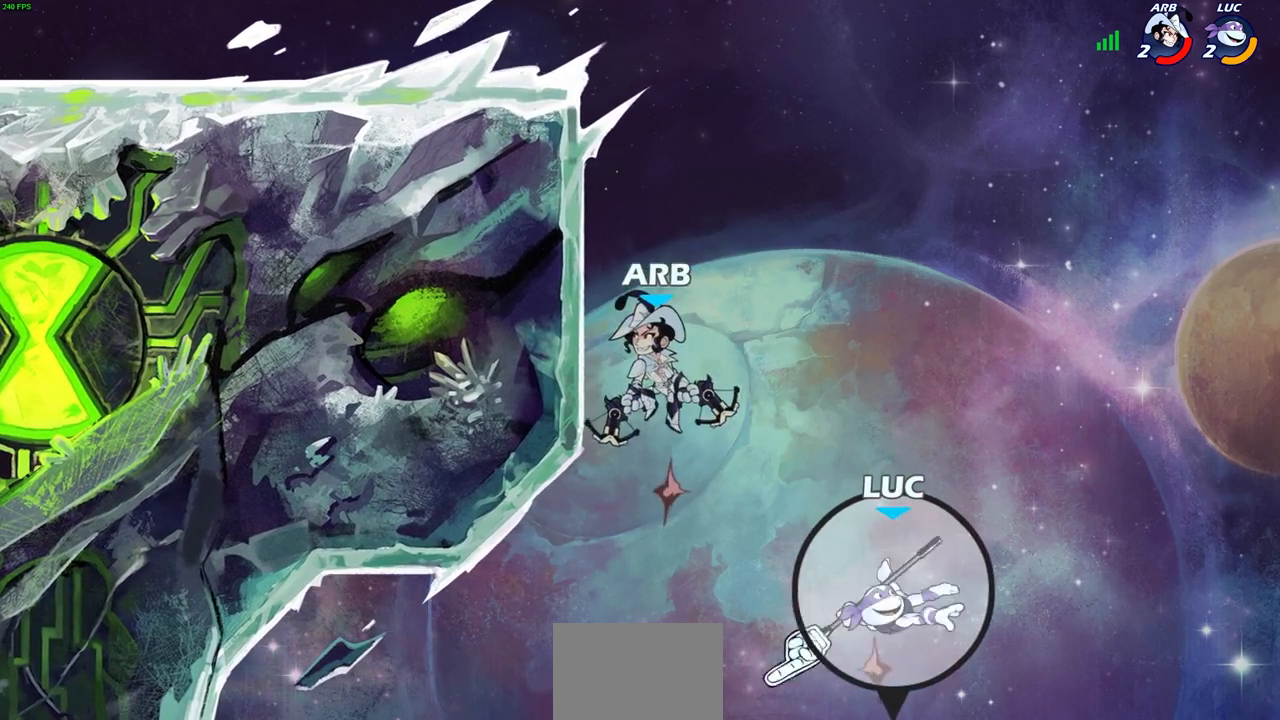
Gameplay with a controller (PlayStation layout); each line is a JSON object with the inputs held at the frame after it. "events" lists button and stick changes between this image and that frame as [ms after this image, input, new state], when the widget could be followed in between.
{"buttons": [], "left_stick": "center", "right_stick": "center", "events": [[17, "left_stick", "center"], [117, "CIRCLE", "down"], [133, "CROSS", "up"], [250, "CIRCLE", "up"]]}
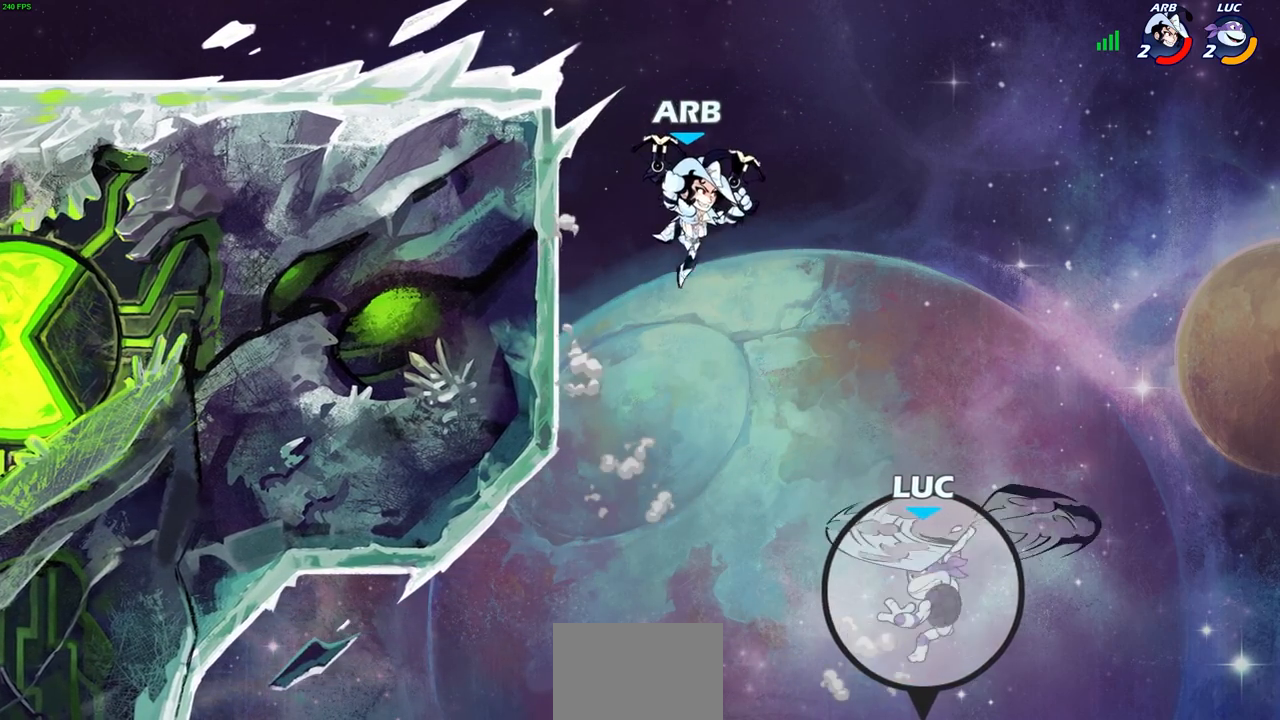
{"buttons": [], "left_stick": "left", "right_stick": "center", "events": [[133, "left_stick", "left"]]}
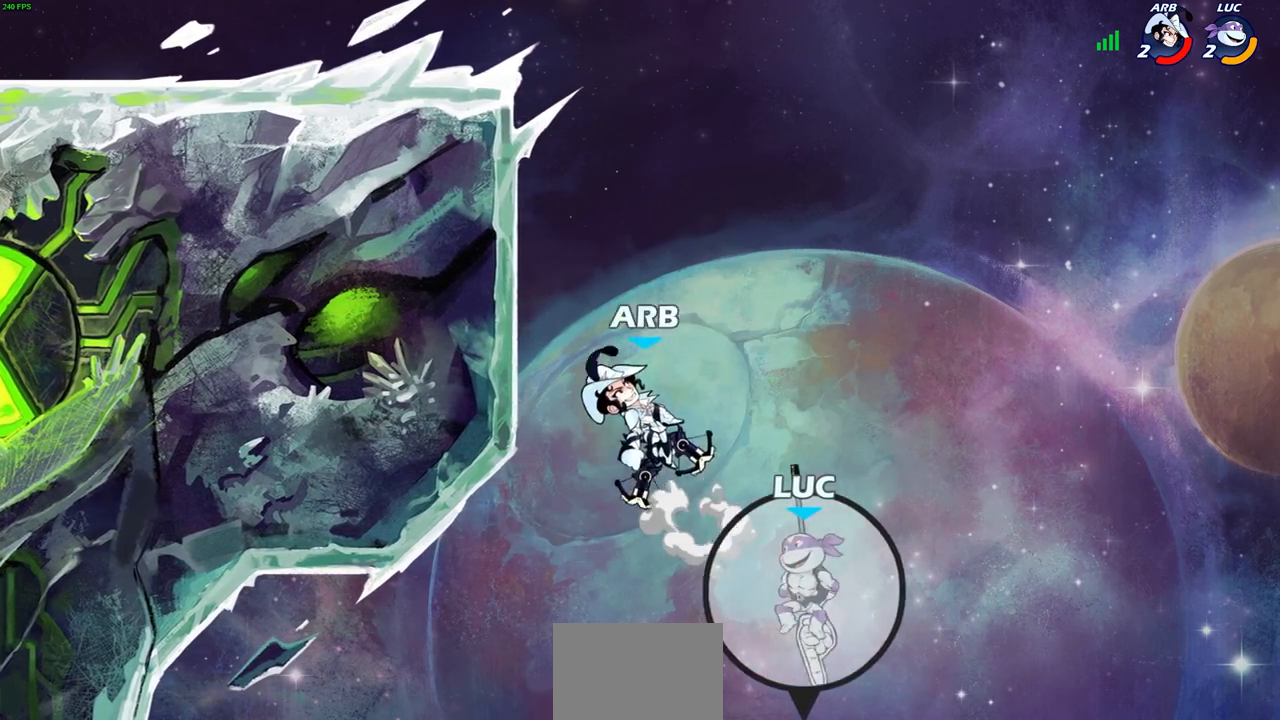
{"buttons": [], "left_stick": "up-left", "right_stick": "center", "events": [[100, "left_stick", "up"], [117, "R2", "down"], [433, "R2", "up"], [450, "R2", "down"], [467, "R2", "up"], [467, "left_stick", "up-left"]]}
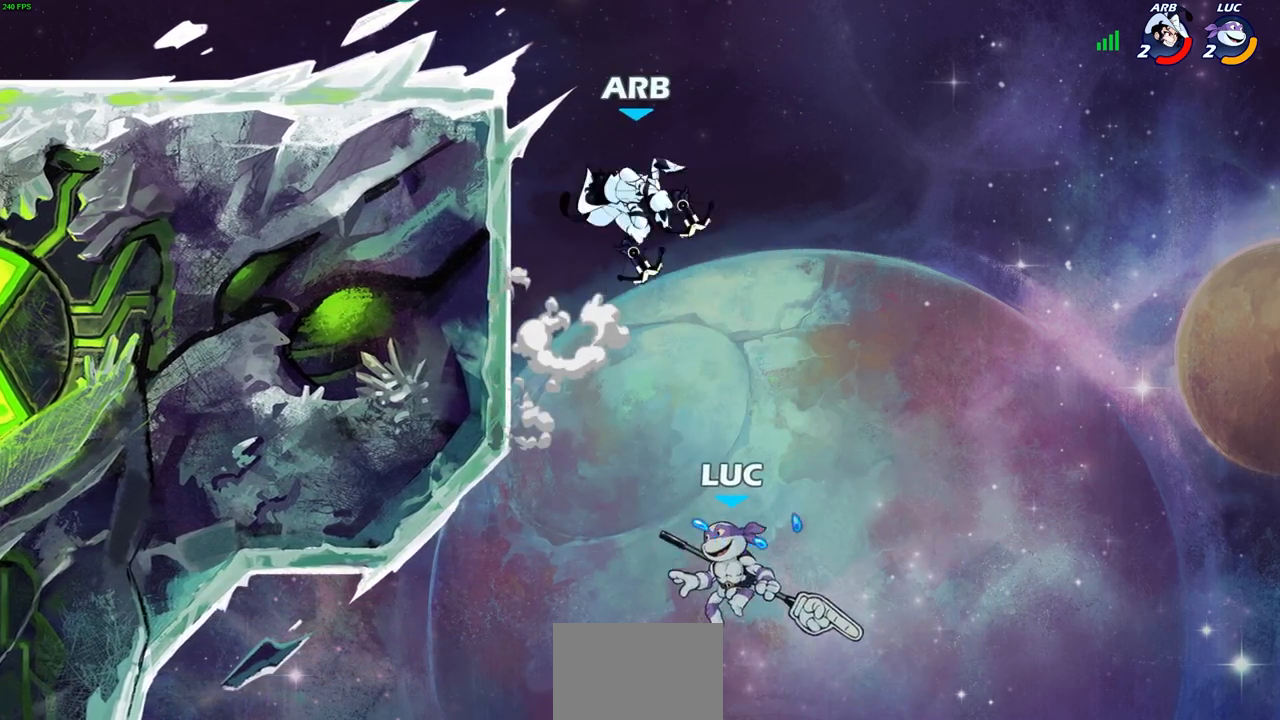
{"buttons": [], "left_stick": "center", "right_stick": "center", "events": [[17, "SQUARE", "down"], [117, "SQUARE", "up"], [117, "left_stick", "center"]]}
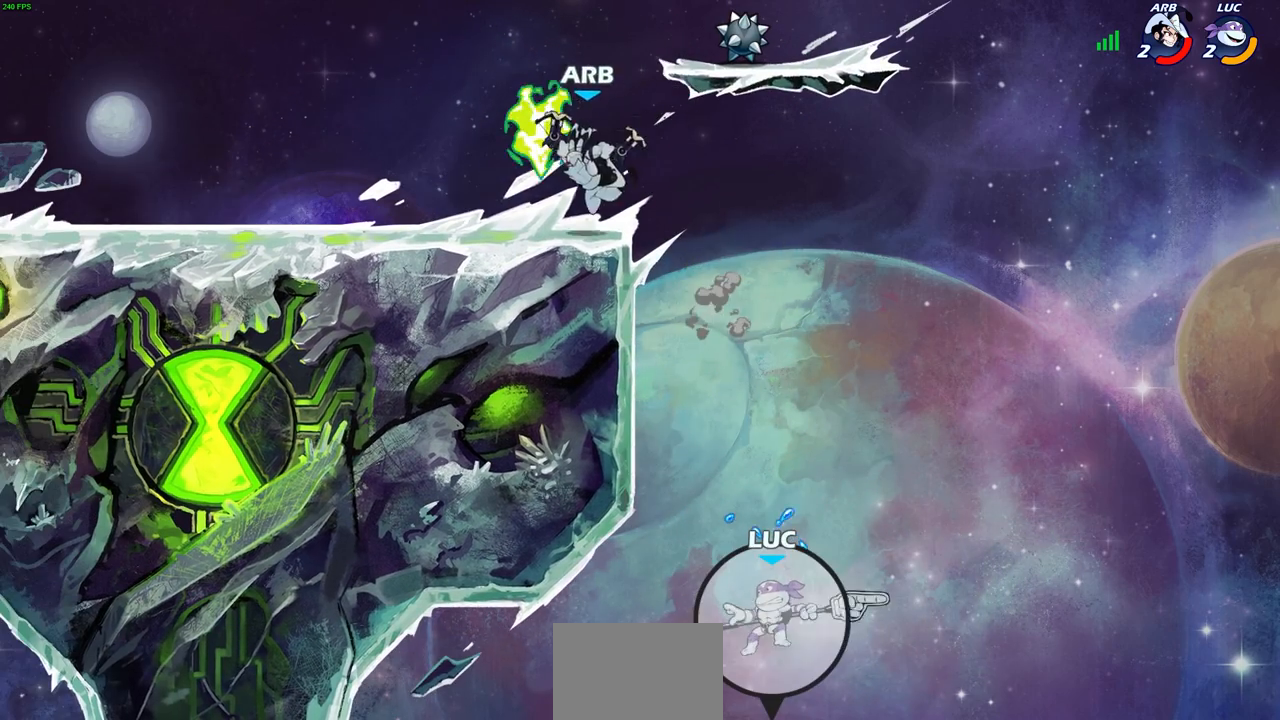
{"buttons": [], "left_stick": "center", "right_stick": "center", "events": []}
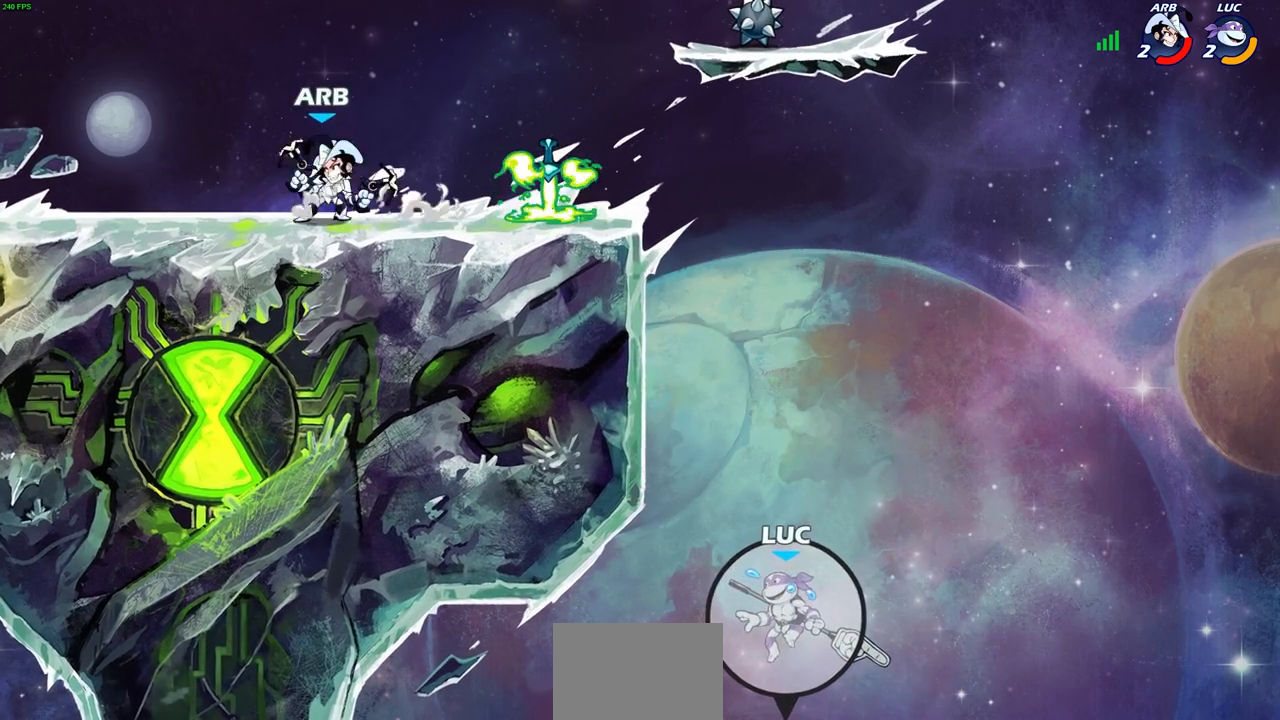
{"buttons": [], "left_stick": "center", "right_stick": "center", "events": []}
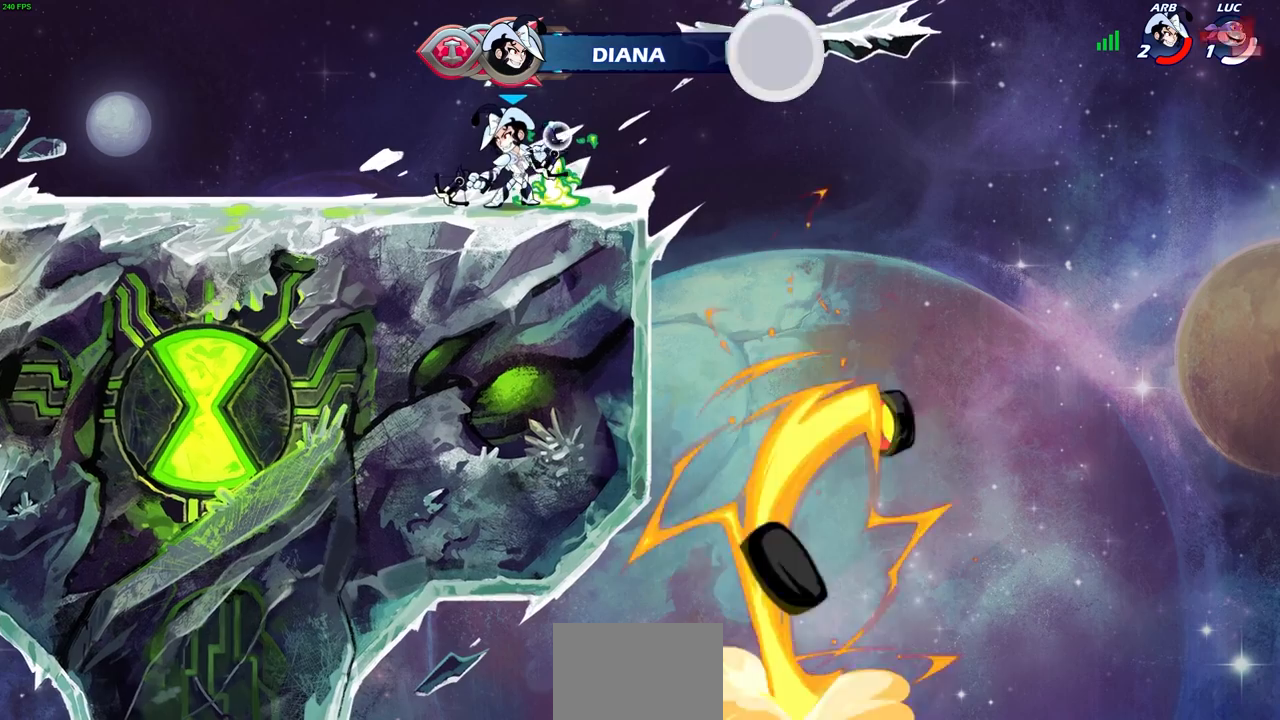
{"buttons": [], "left_stick": "center", "right_stick": "center", "events": []}
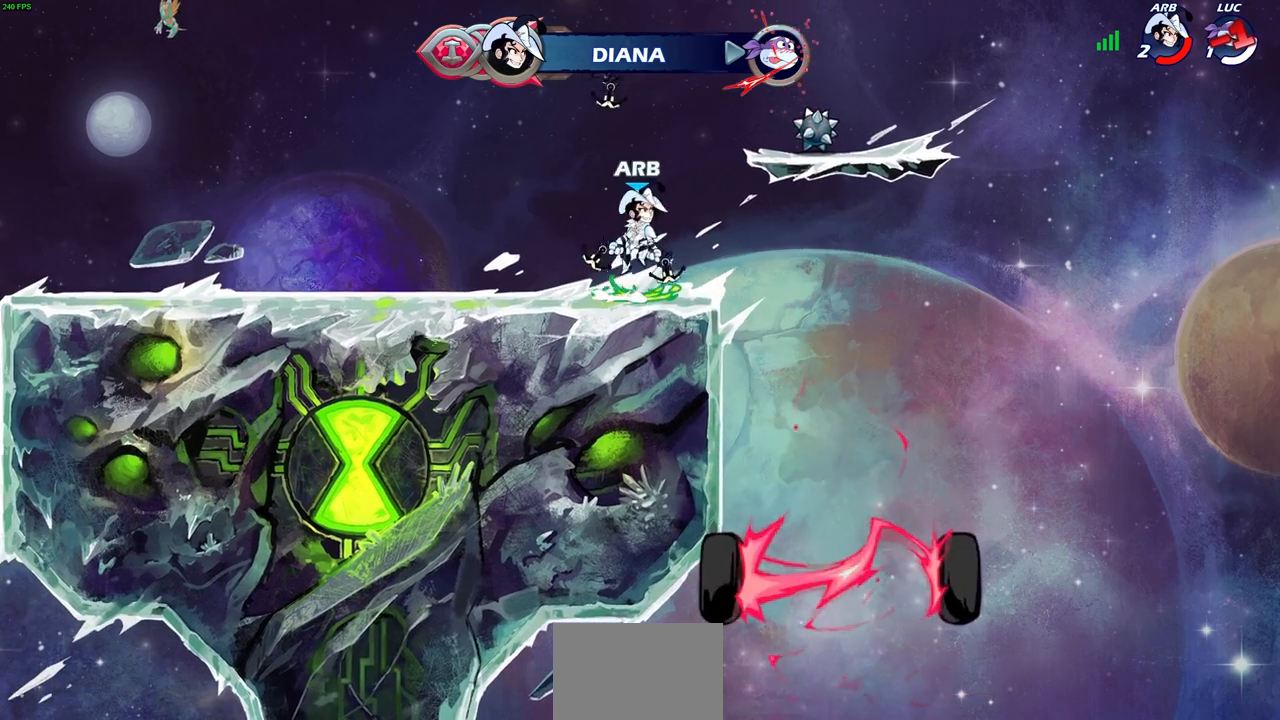
{"buttons": [], "left_stick": "center", "right_stick": "center", "events": []}
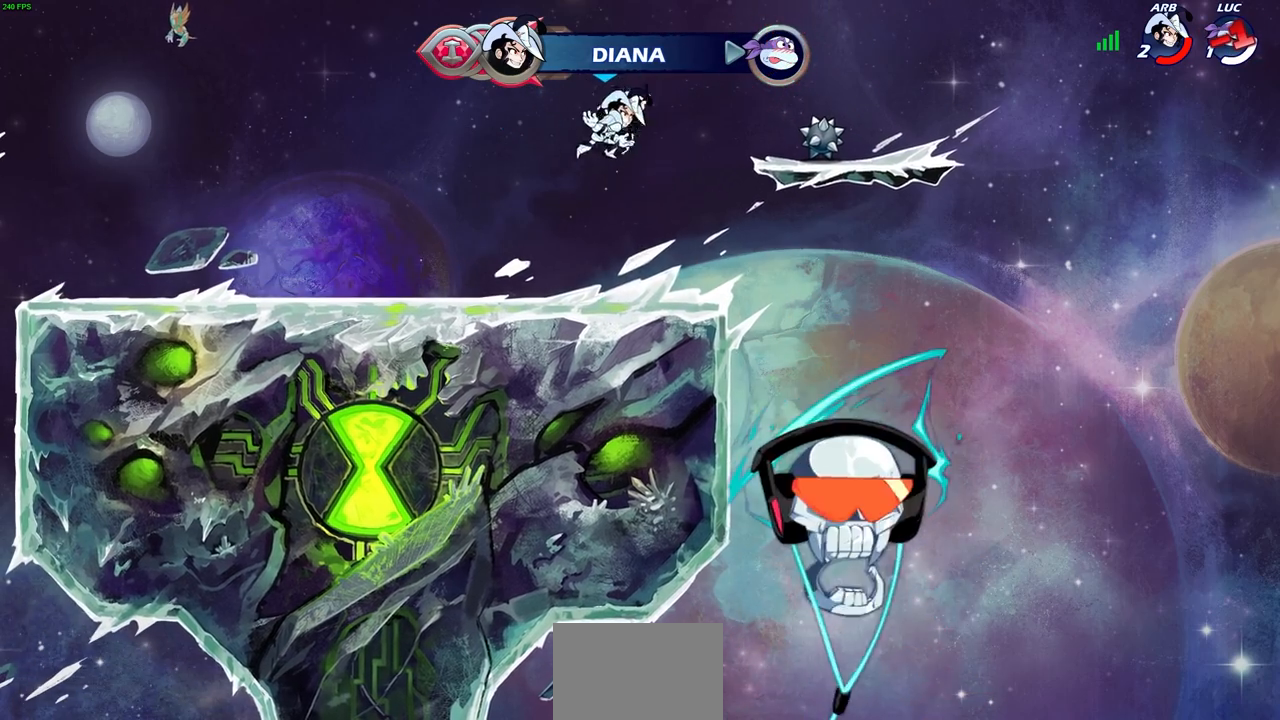
{"buttons": [], "left_stick": "center", "right_stick": "center", "events": []}
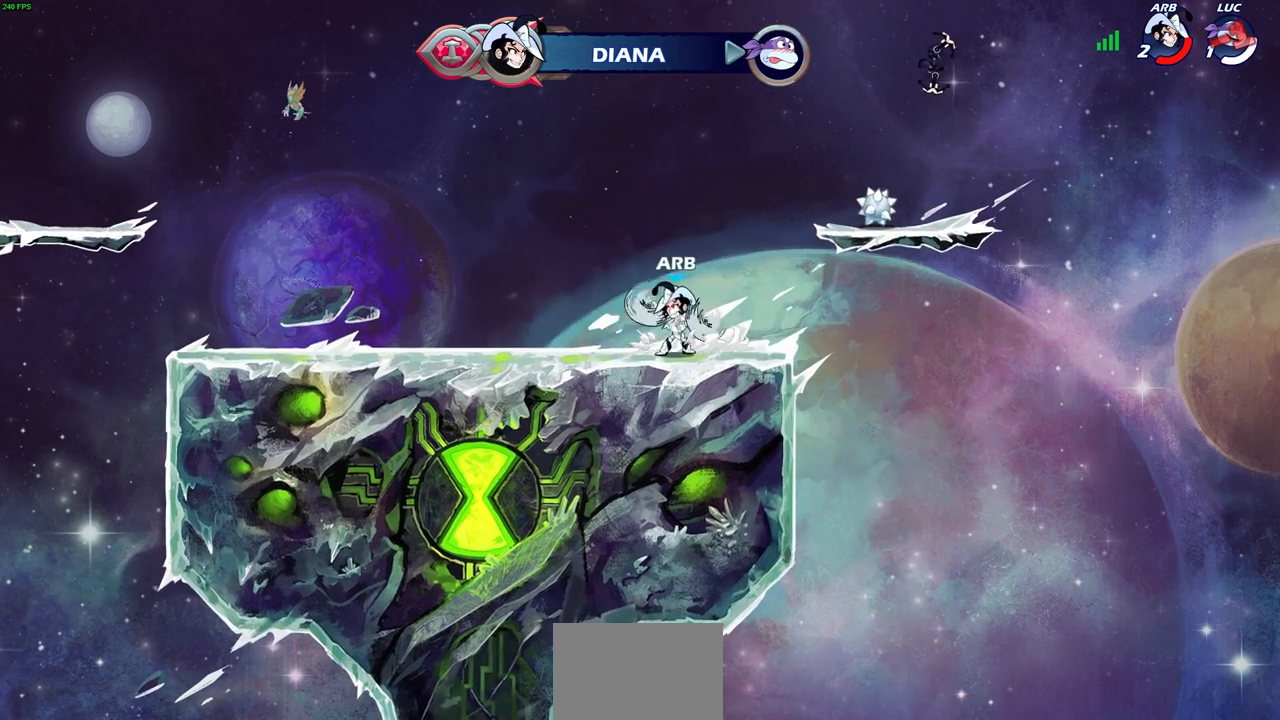
{"buttons": [], "left_stick": "center", "right_stick": "center", "events": []}
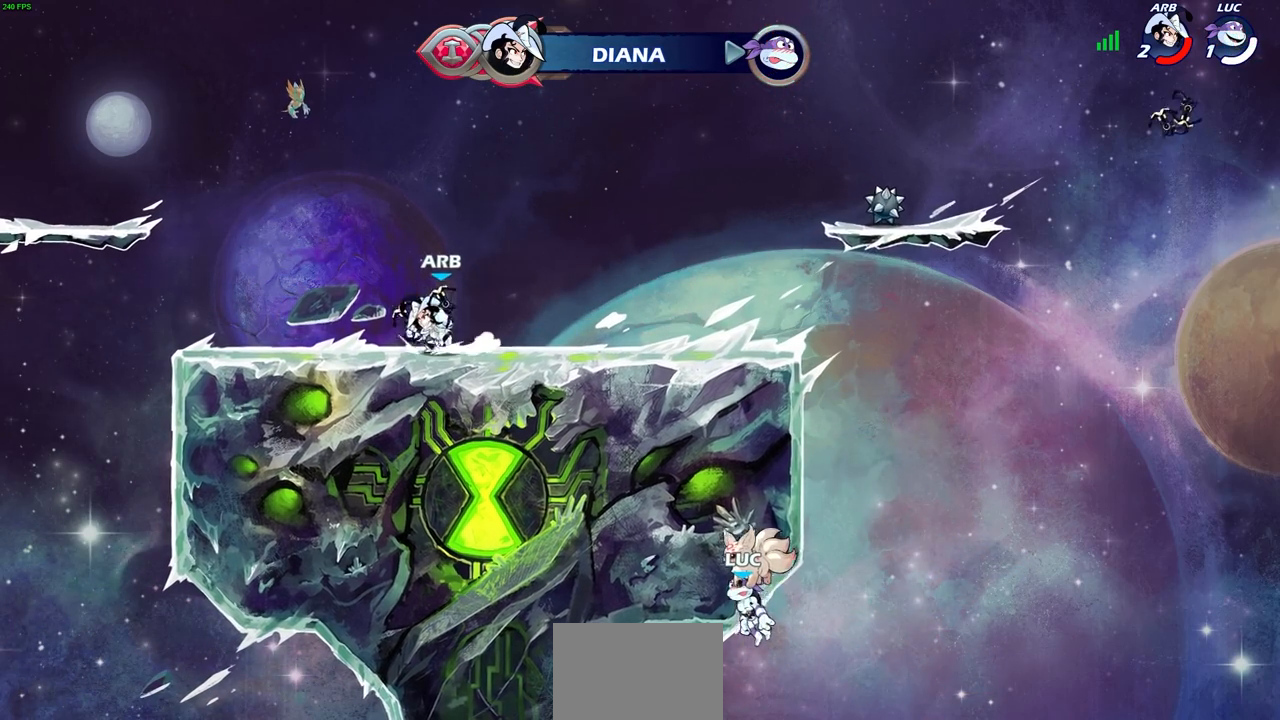
{"buttons": ["SELECT"], "left_stick": "center", "right_stick": "center", "events": [[250, "SELECT", "down"]]}
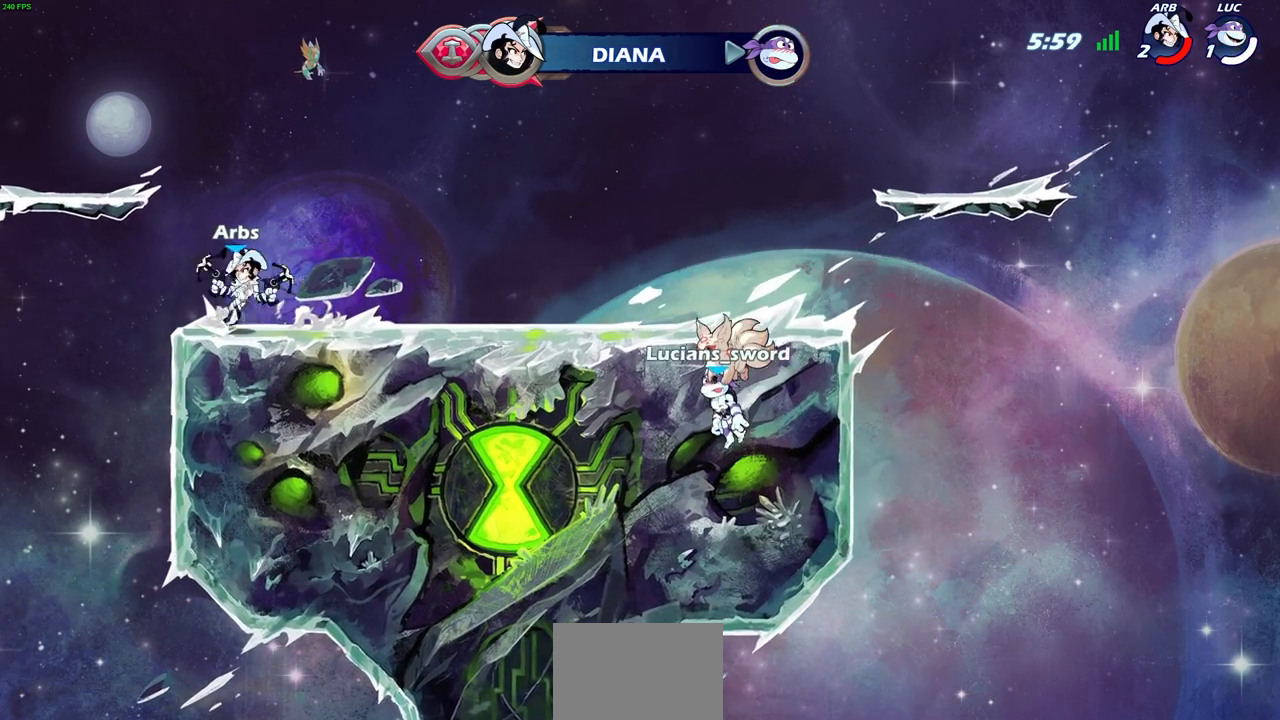
{"buttons": ["SELECT"], "left_stick": "center", "right_stick": "center", "events": []}
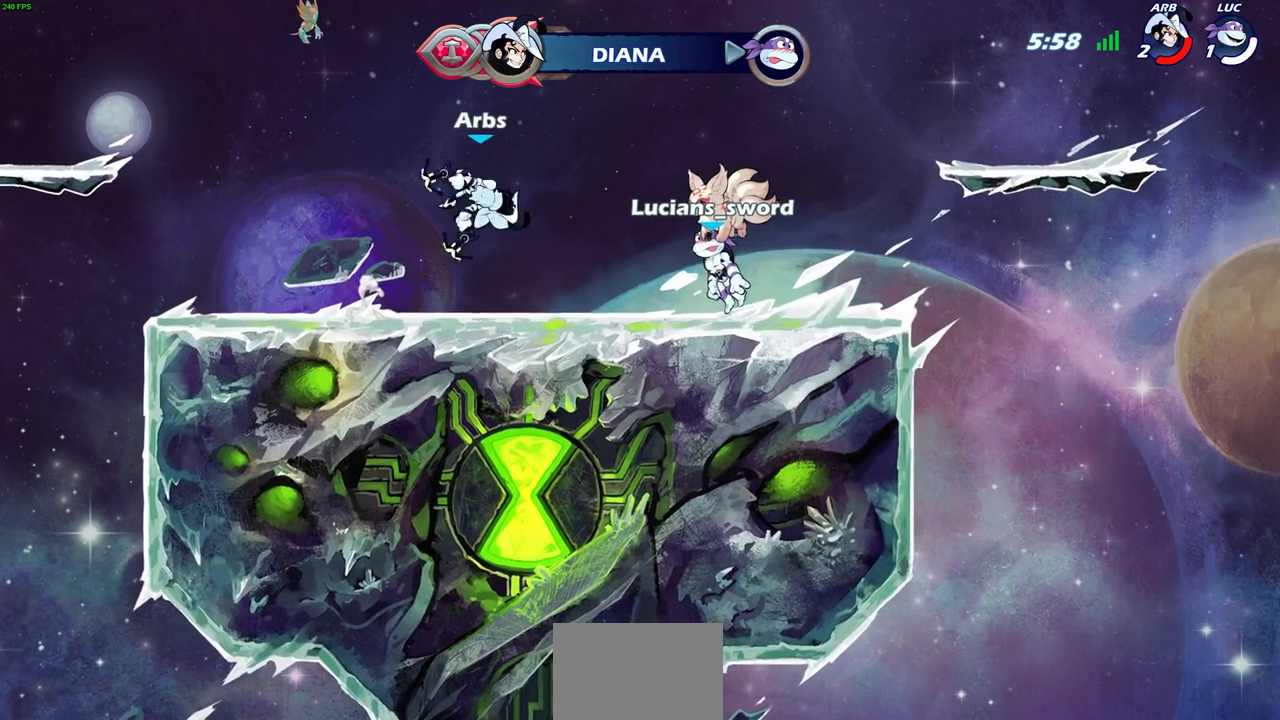
{"buttons": ["SELECT"], "left_stick": "center", "right_stick": "center", "events": []}
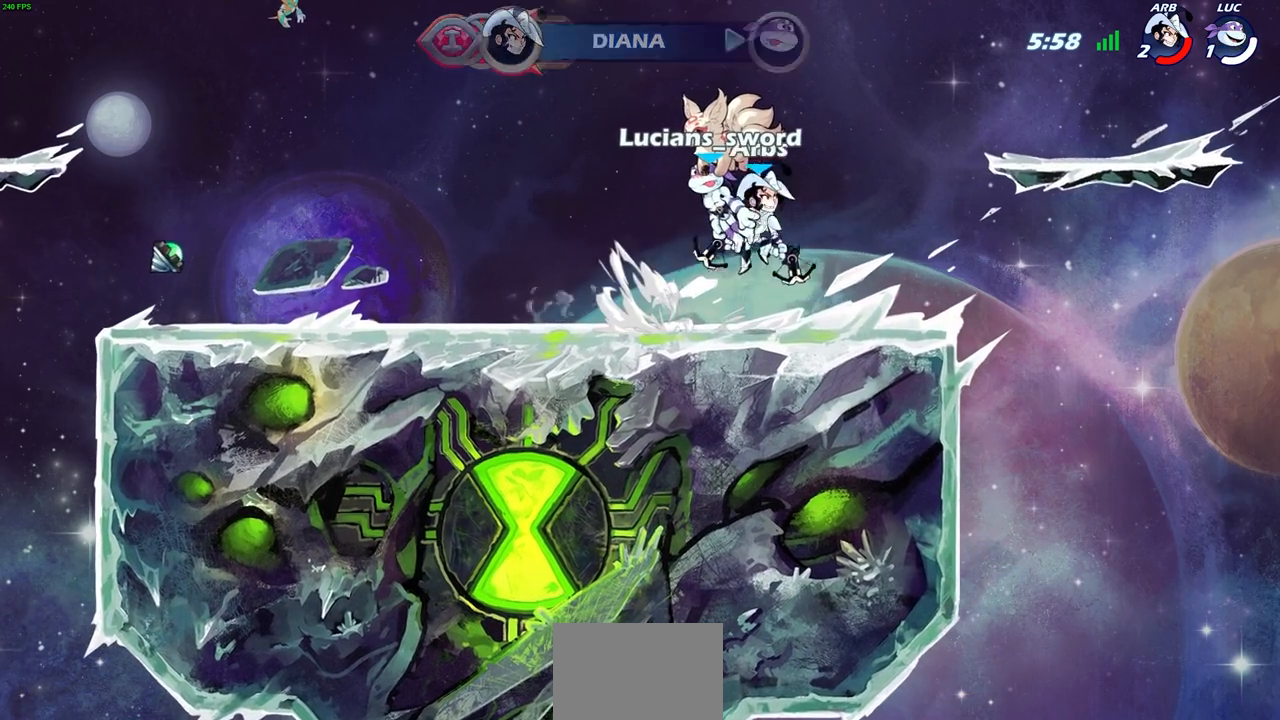
{"buttons": [], "left_stick": "center", "right_stick": "center", "events": [[100, "SELECT", "up"]]}
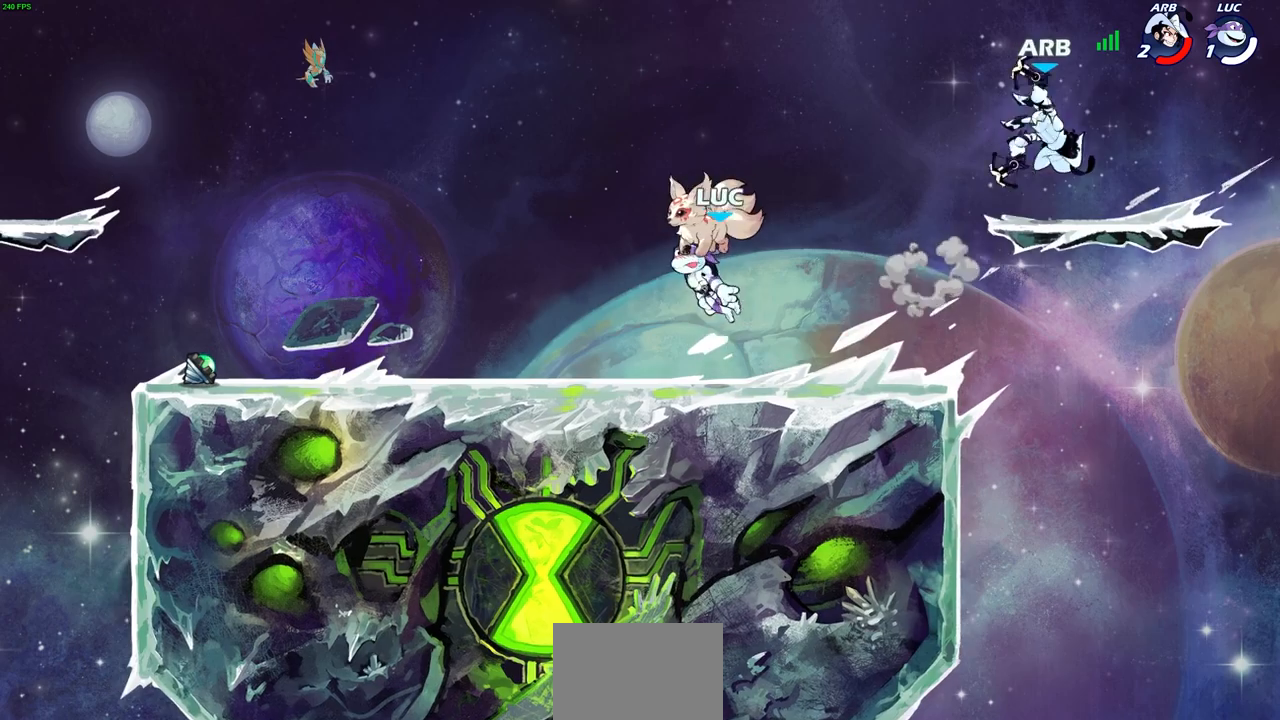
{"buttons": [], "left_stick": "left", "right_stick": "center", "events": [[433, "left_stick", "left"]]}
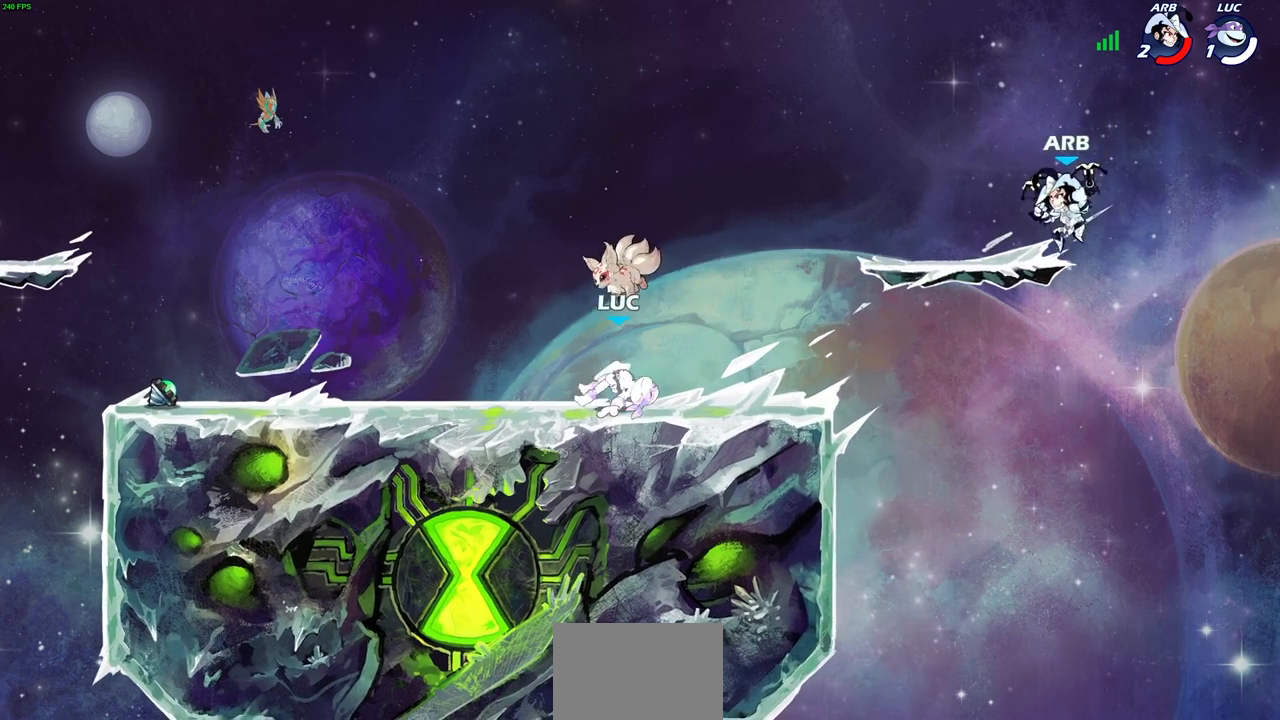
{"buttons": [], "left_stick": "left", "right_stick": "center", "events": [[50, "R2", "down"], [83, "CROSS", "down"], [217, "CROSS", "up"], [233, "R2", "up"]]}
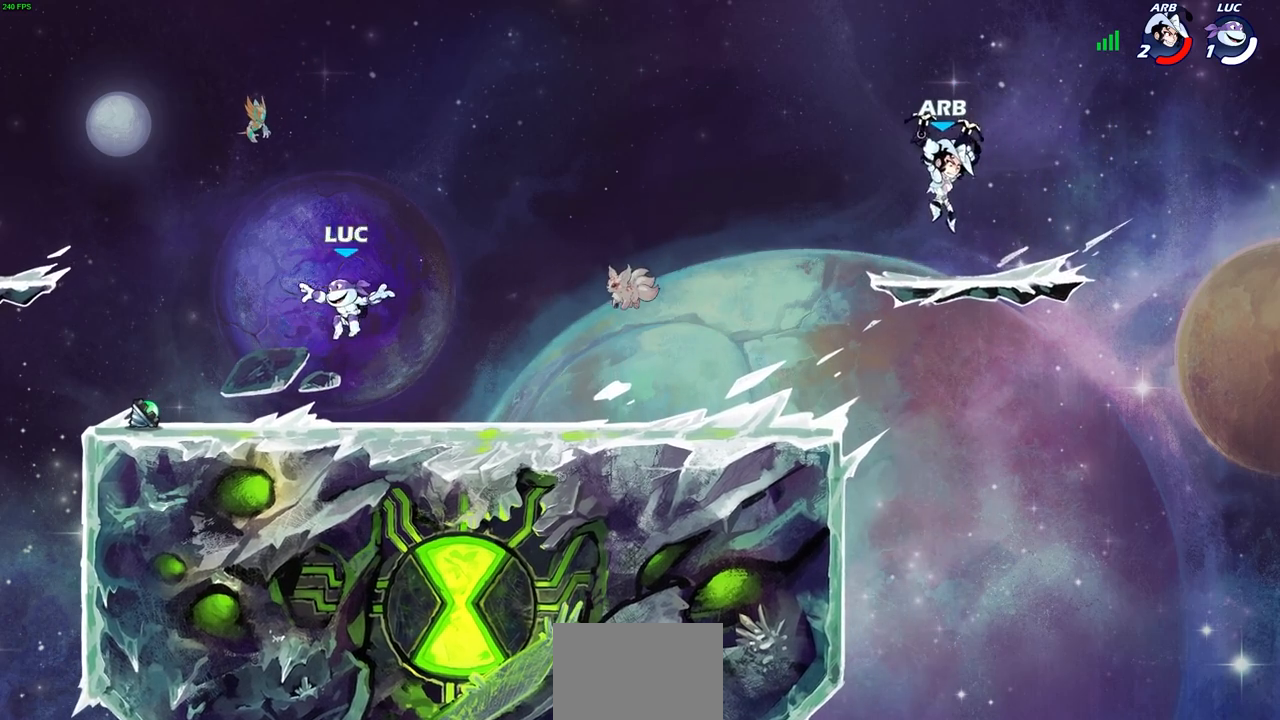
{"buttons": [], "left_stick": "up-right", "right_stick": "center", "events": [[317, "R1", "down"], [433, "R1", "up"], [433, "left_stick", "up-right"]]}
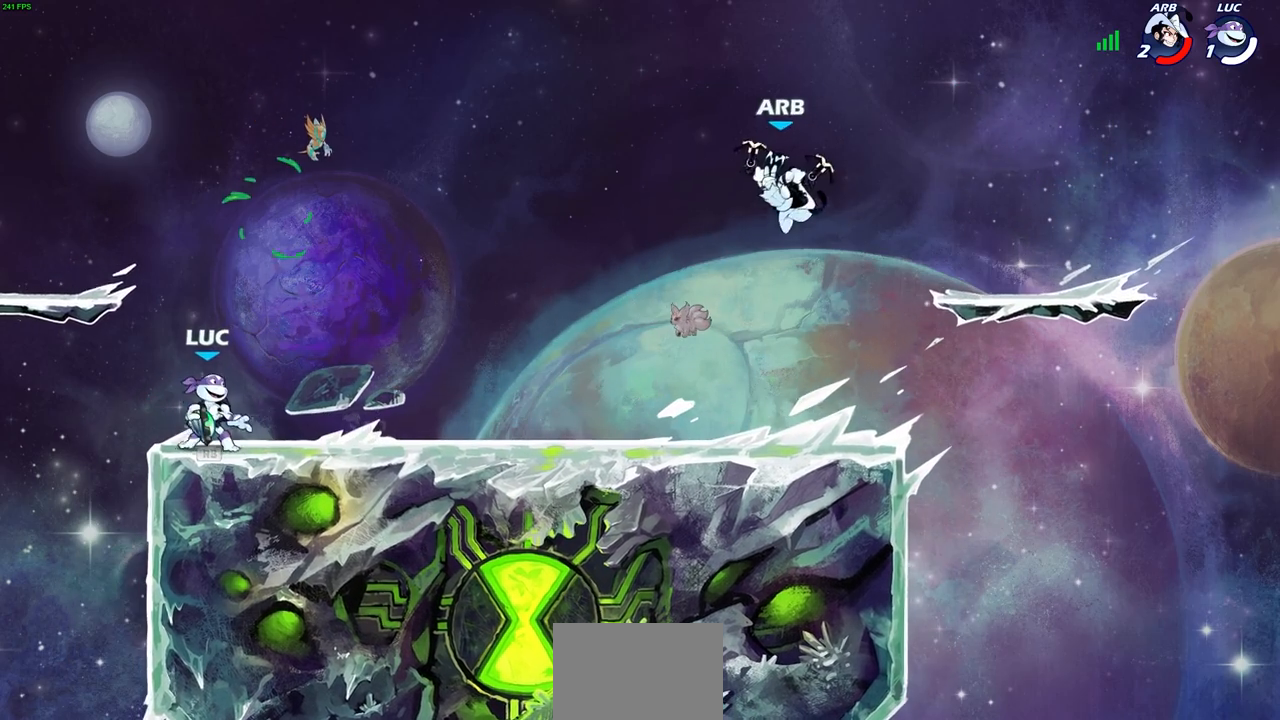
{"buttons": [], "left_stick": "center", "right_stick": "center", "events": [[100, "R2", "down"], [133, "CIRCLE", "down"], [183, "left_stick", "center"], [200, "CIRCLE", "up"], [217, "R2", "up"]]}
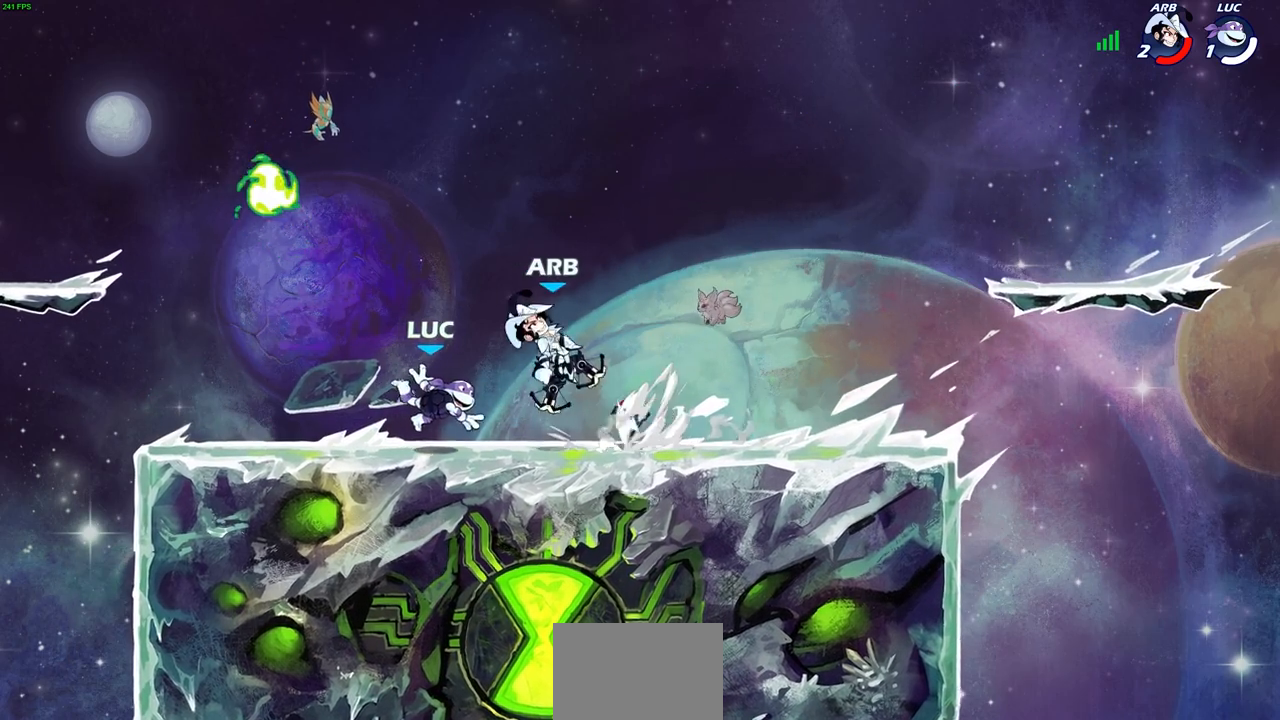
{"buttons": ["SQUARE"], "left_stick": "center", "right_stick": "center", "events": [[17, "left_stick", "left"], [167, "R2", "down"], [333, "R2", "up"], [367, "left_stick", "center"], [483, "SQUARE", "down"]]}
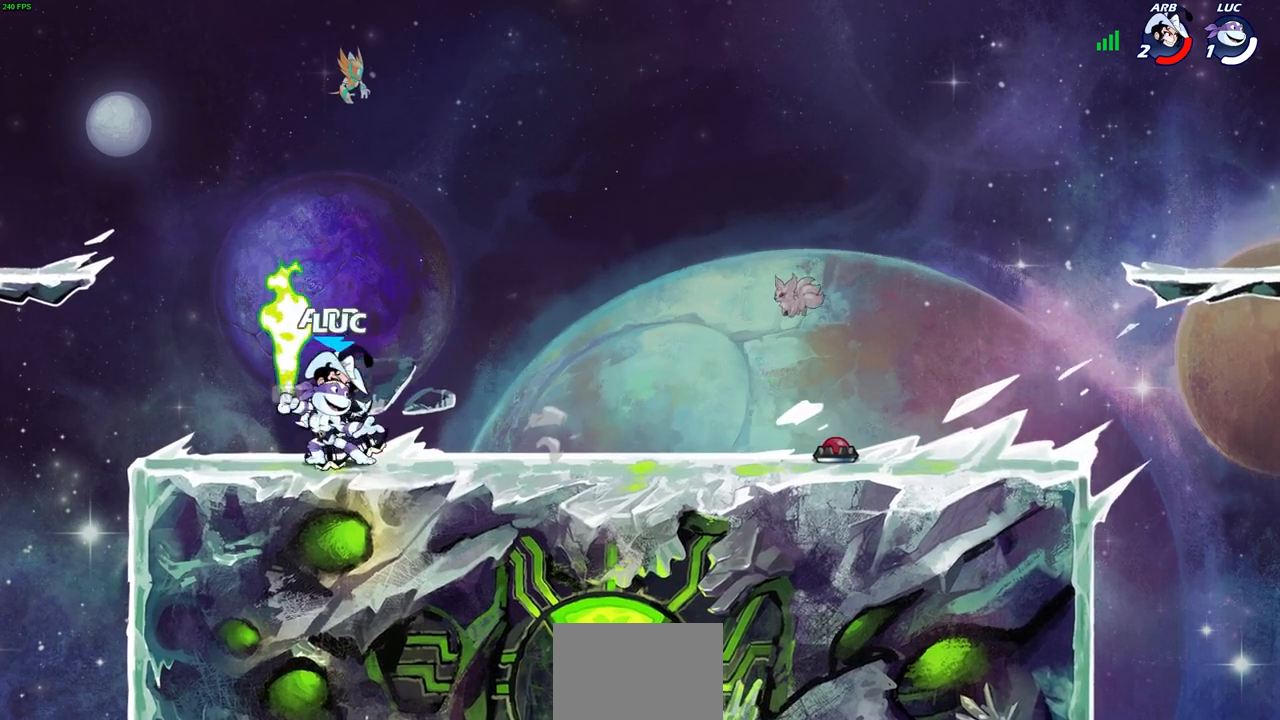
{"buttons": [], "left_stick": "center", "right_stick": "center", "events": [[83, "SQUARE", "up"], [183, "SQUARE", "down"], [267, "SQUARE", "up"], [350, "SQUARE", "down"], [433, "SQUARE", "up"]]}
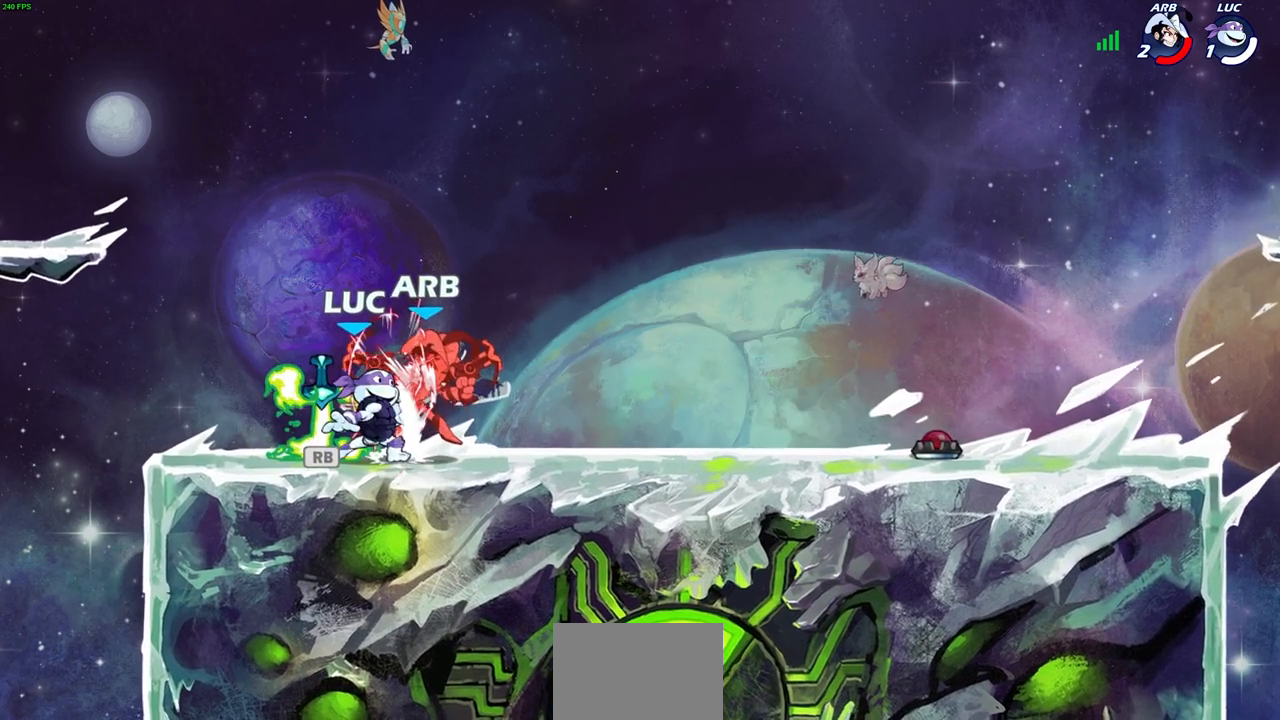
{"buttons": [], "left_stick": "left", "right_stick": "center", "events": [[17, "SQUARE", "down"], [100, "SQUARE", "up"], [183, "SQUARE", "down"], [283, "SQUARE", "up"], [433, "left_stick", "left"]]}
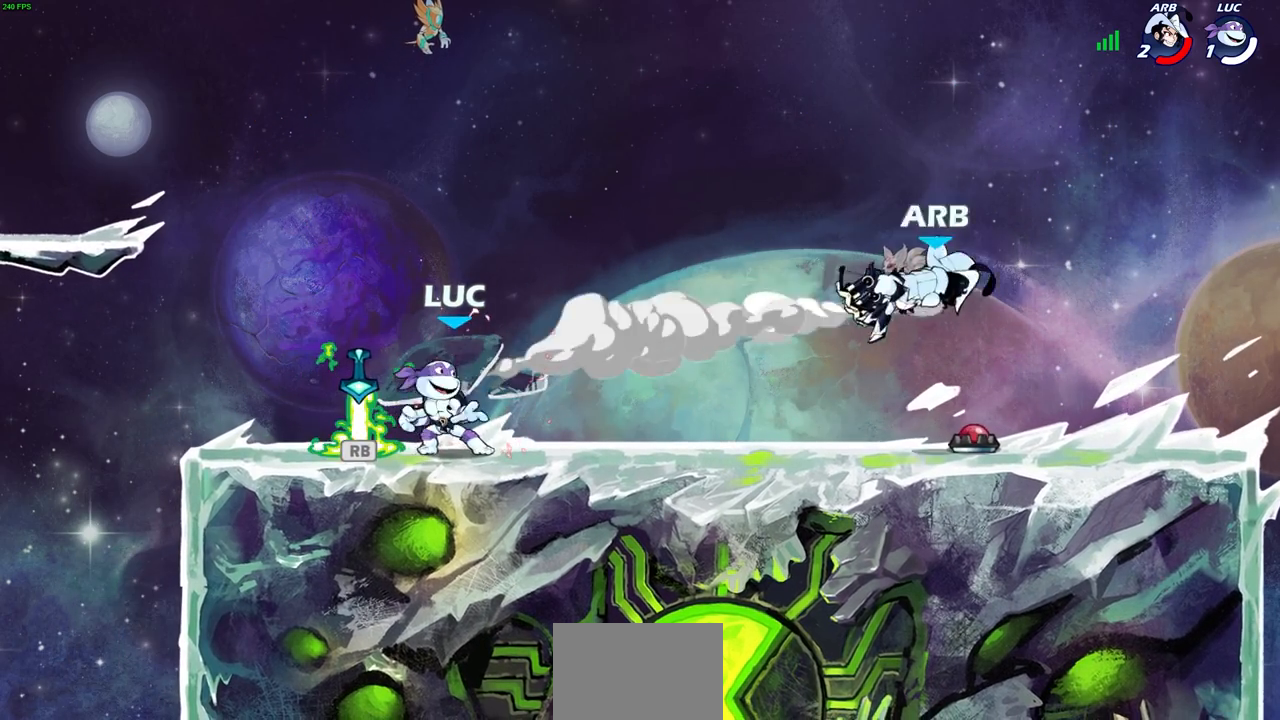
{"buttons": [], "left_stick": "right", "right_stick": "center", "events": [[50, "R1", "down"], [100, "left_stick", "up-right"], [167, "R1", "up"], [183, "left_stick", "right"]]}
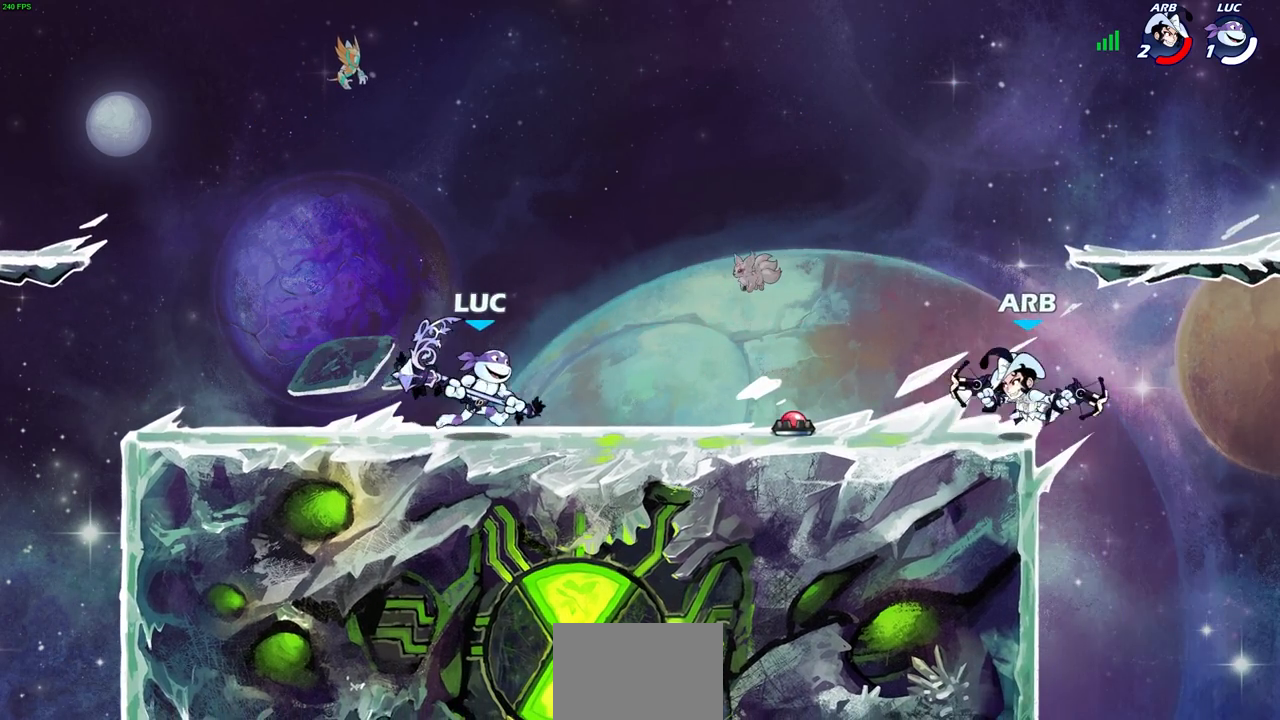
{"buttons": [], "left_stick": "up-right", "right_stick": "center", "events": [[117, "R2", "down"], [133, "CROSS", "down"], [183, "SQUARE", "down"], [250, "CROSS", "up"], [250, "R2", "up"], [250, "SQUARE", "up"], [383, "left_stick", "up-right"]]}
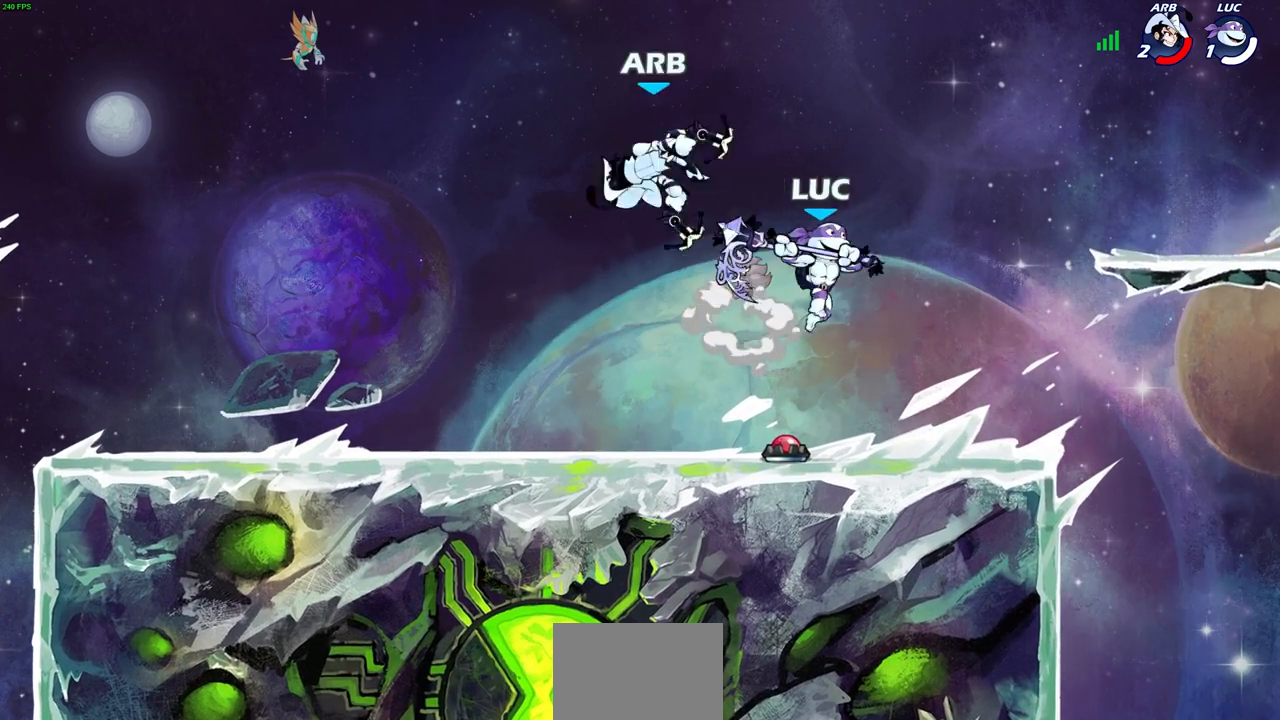
{"buttons": ["CROSS"], "left_stick": "left", "right_stick": "center", "events": [[183, "left_stick", "center"], [233, "left_stick", "down-left"], [317, "left_stick", "left"], [433, "CROSS", "down"], [450, "left_stick", "center"], [500, "left_stick", "left"]]}
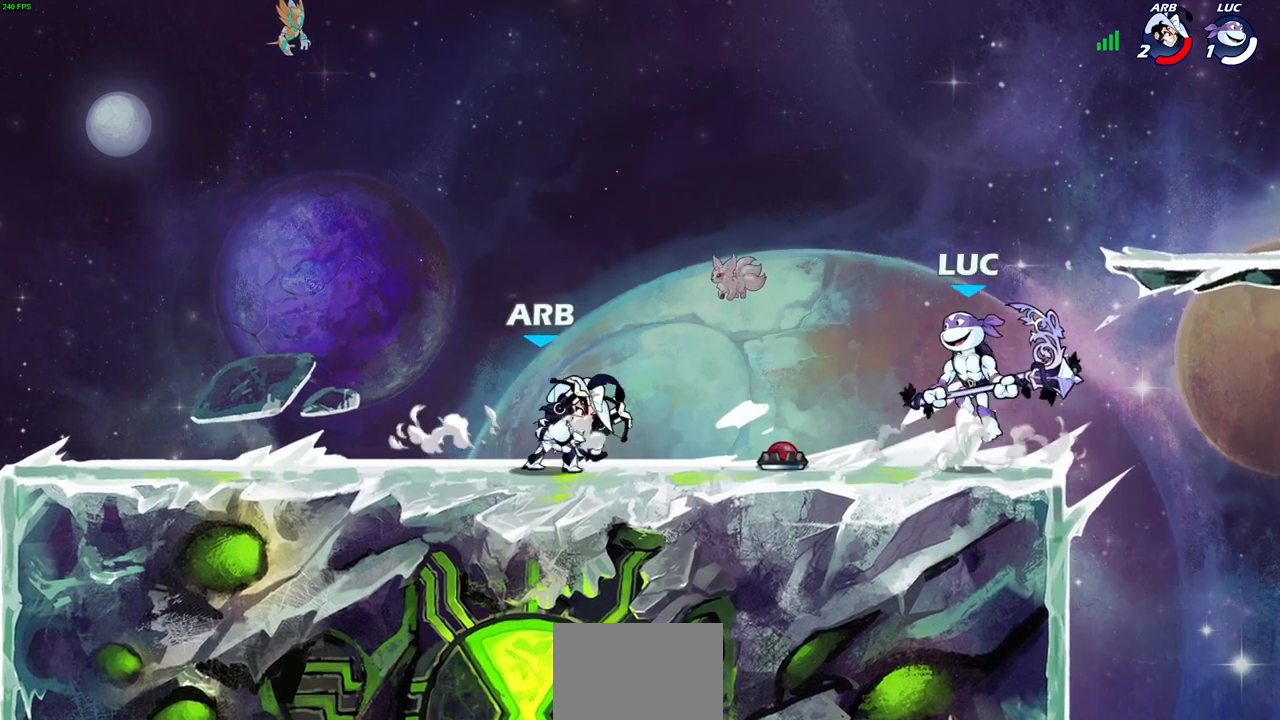
{"buttons": [], "left_stick": "up-left", "right_stick": "center", "events": [[33, "CROSS", "up"], [33, "R1", "down"], [117, "R1", "up"], [117, "left_stick", "center"], [433, "left_stick", "up-left"]]}
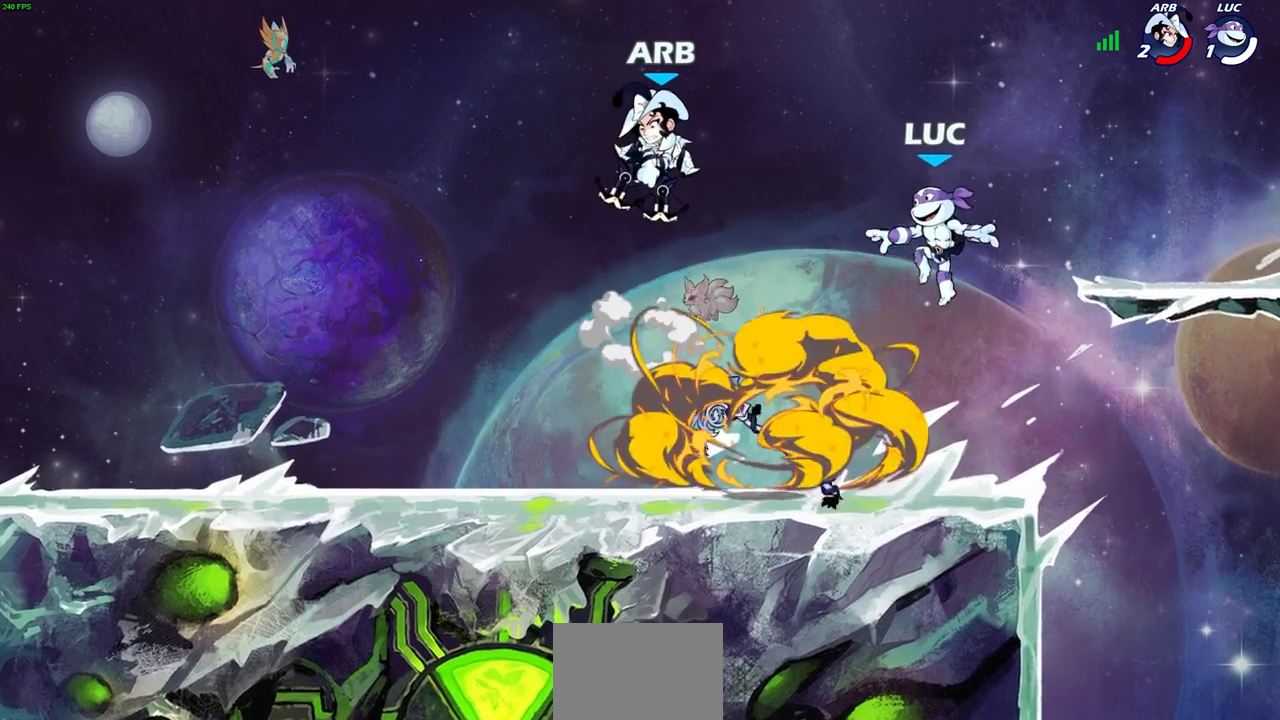
{"buttons": ["SQUARE"], "left_stick": "down-left", "right_stick": "center", "events": [[133, "CROSS", "down"], [300, "CROSS", "up"], [417, "left_stick", "down-left"], [467, "SQUARE", "down"]]}
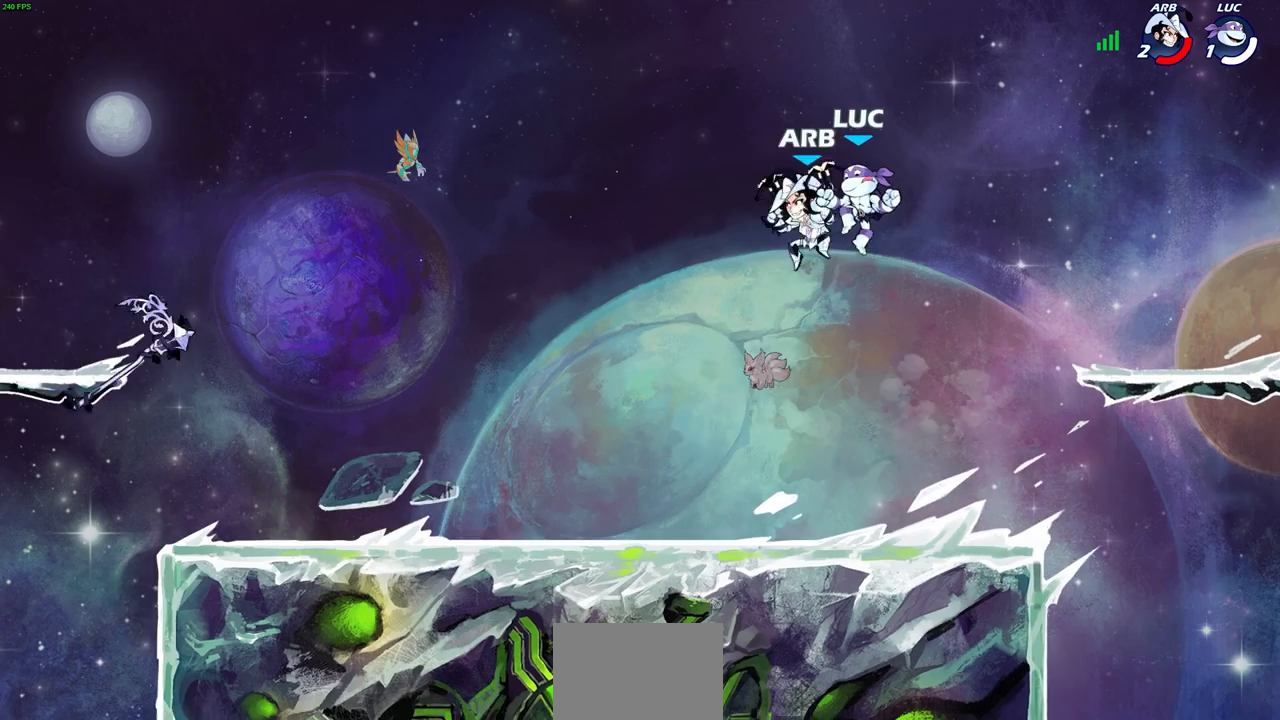
{"buttons": [], "left_stick": "center", "right_stick": "center", "events": [[50, "SQUARE", "up"], [50, "left_stick", "center"]]}
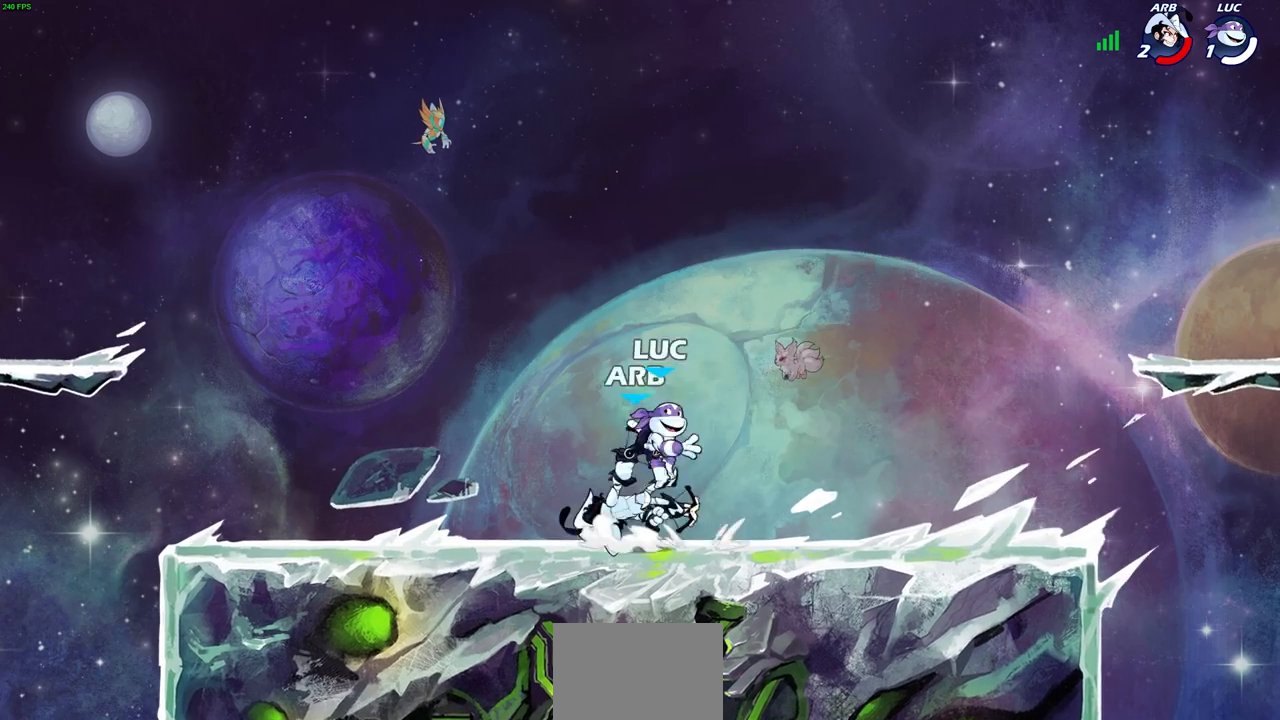
{"buttons": [], "left_stick": "left", "right_stick": "center", "events": [[233, "CROSS", "down"], [283, "CIRCLE", "down"], [300, "CROSS", "up"], [367, "CIRCLE", "up"], [367, "left_stick", "left"]]}
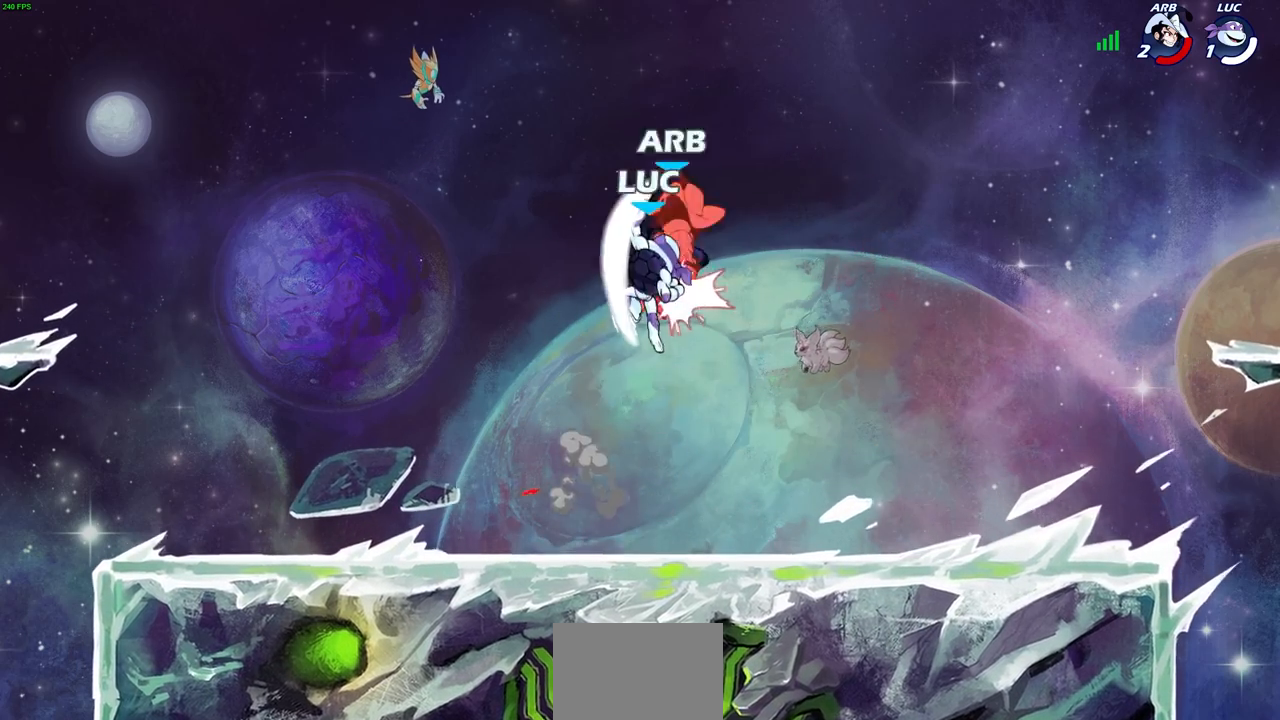
{"buttons": [], "left_stick": "up-left", "right_stick": "center", "events": [[50, "left_stick", "up-right"], [417, "left_stick", "up-left"]]}
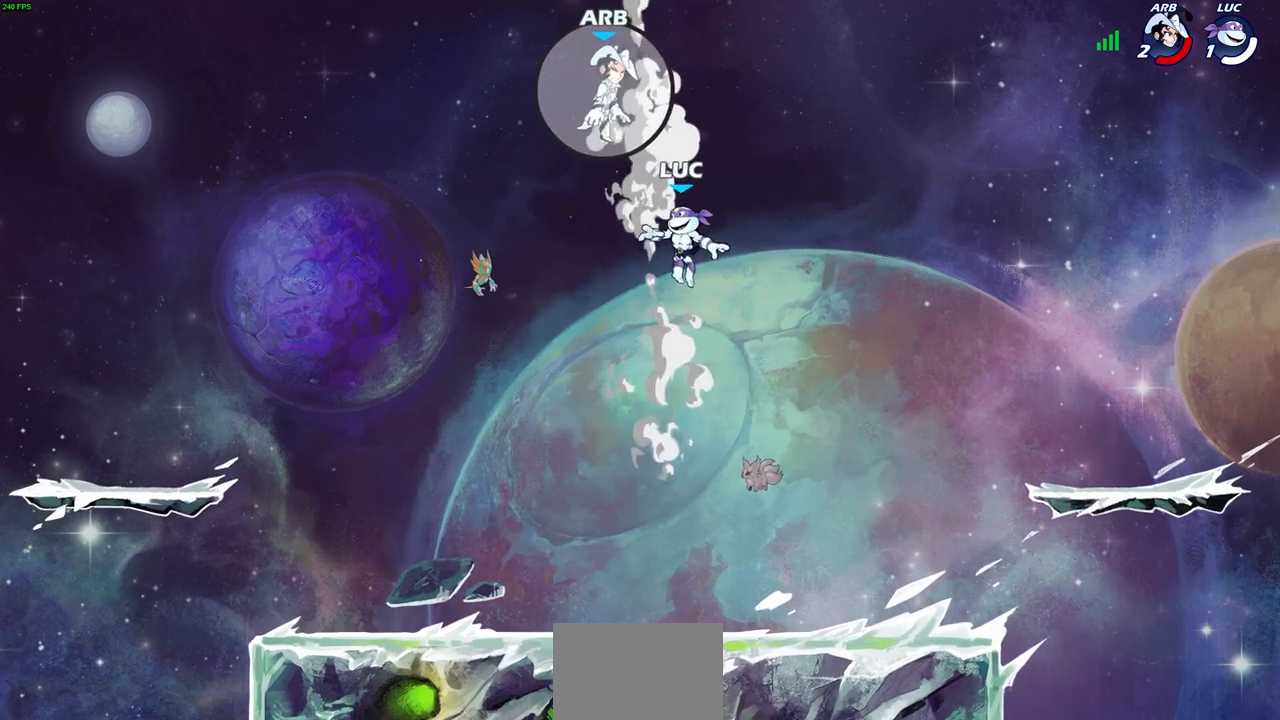
{"buttons": [], "left_stick": "down-left", "right_stick": "center", "events": [[33, "left_stick", "left"], [200, "left_stick", "down-left"]]}